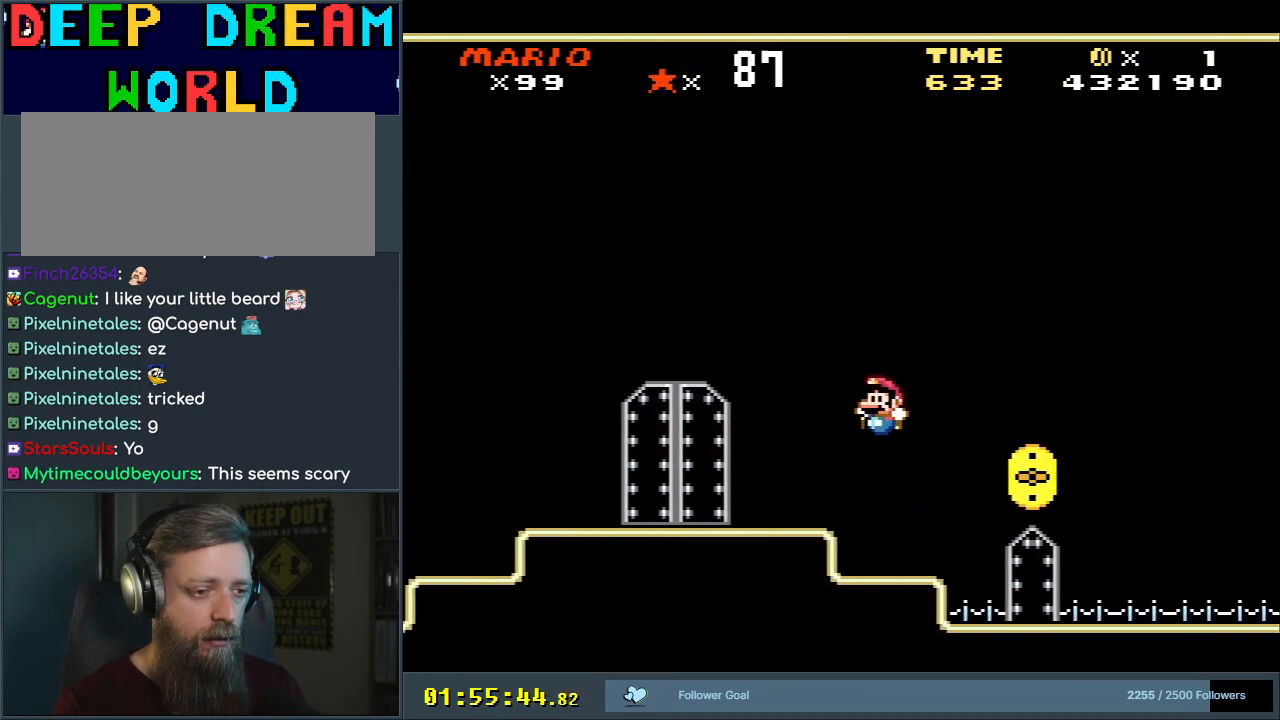
Gameplay with a controller (Nintendo layout); each line is a JSON object with the inputs held at the frame after it. "events" lists button and stick changes between this image and that frame as [ms after this image, input, new state], when the widget could be followed in between. Not read: L3 R3.
{"buttons": ["B", "Y", "DPAD_RIGHT"], "events": [[317, "B", "down"]]}
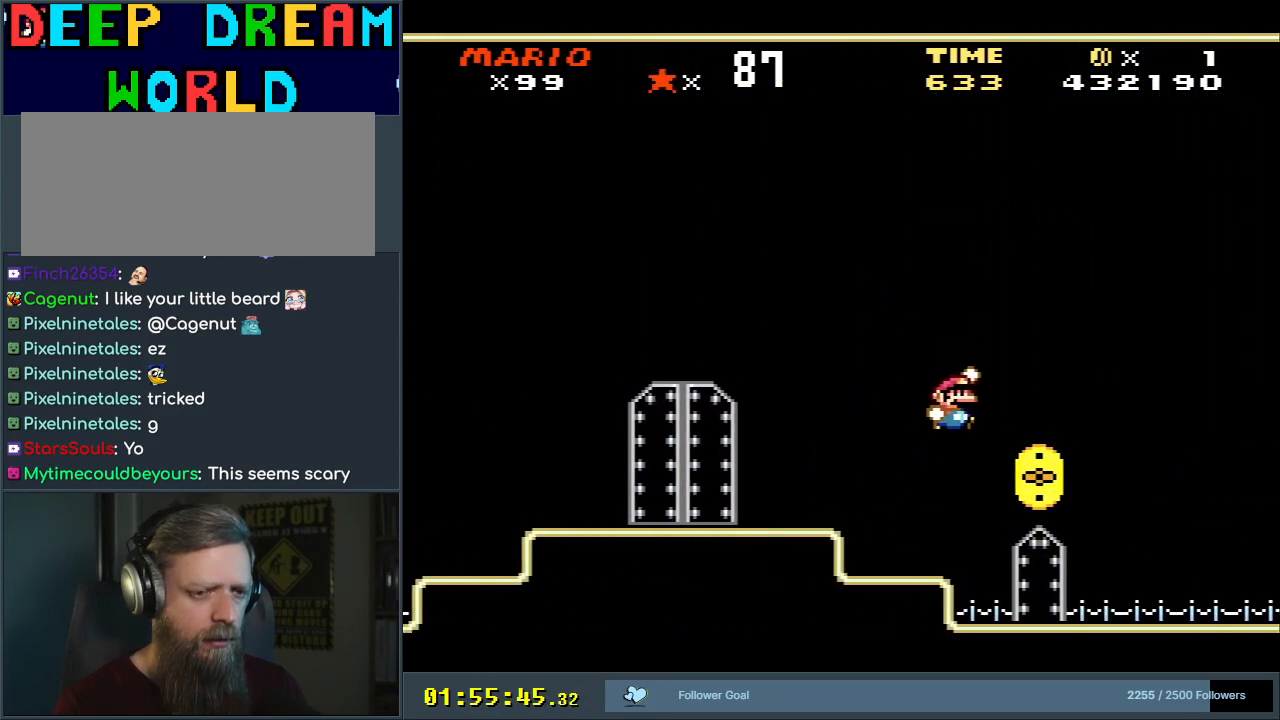
{"buttons": ["Y", "DPAD_RIGHT"], "events": [[200, "B", "up"]]}
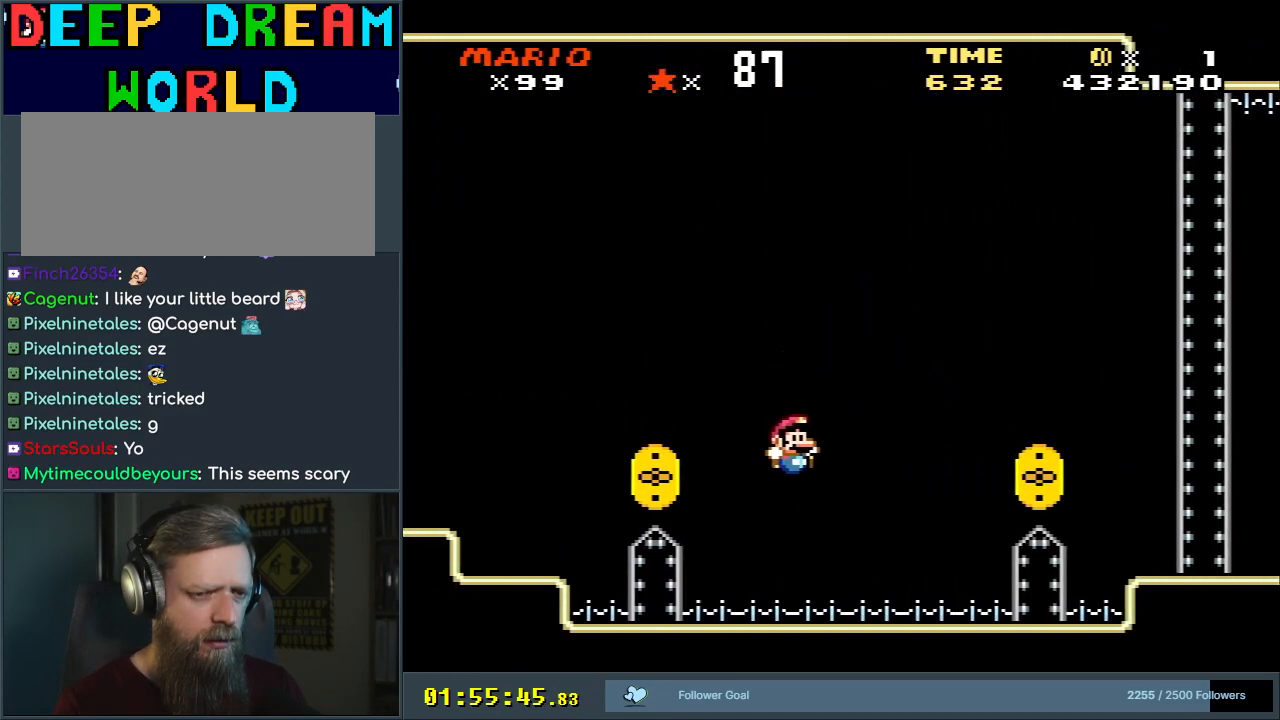
{"buttons": ["B", "Y"], "events": [[33, "DPAD_RIGHT", "up"], [233, "B", "down"]]}
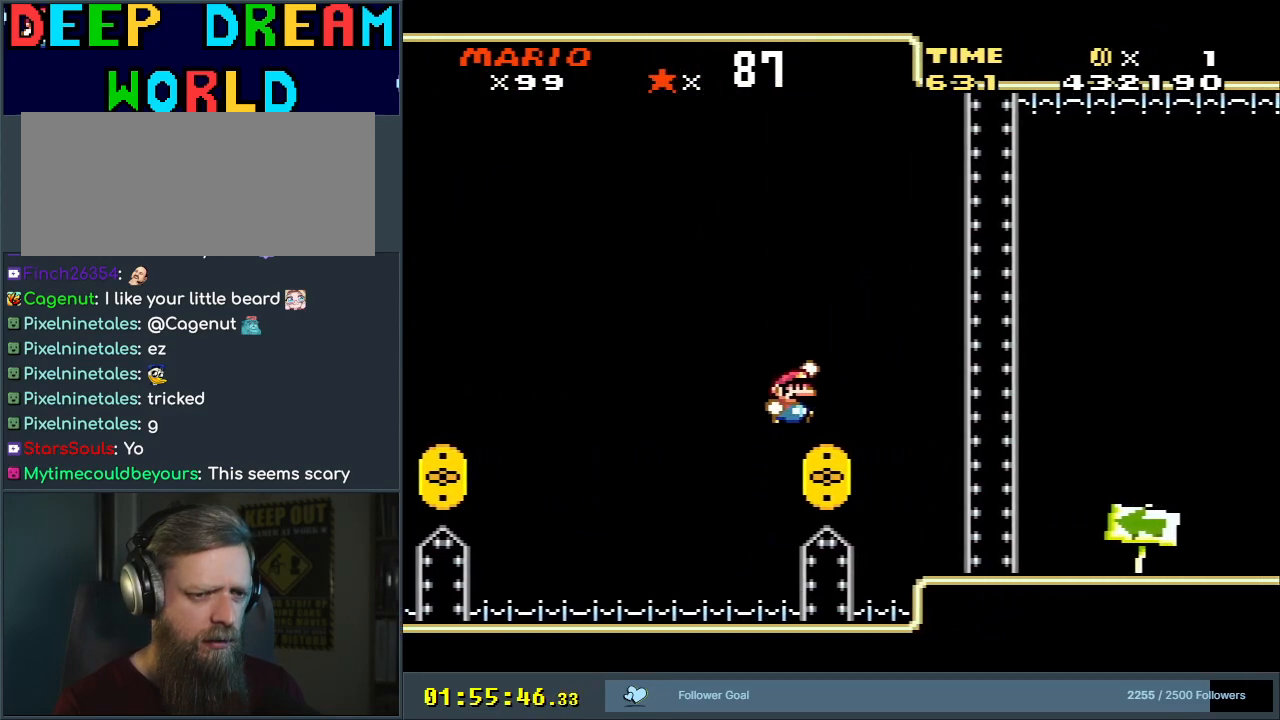
{"buttons": ["Y", "DPAD_LEFT"], "events": [[67, "DPAD_RIGHT", "down"], [317, "DPAD_RIGHT", "up"], [400, "B", "up"], [467, "DPAD_LEFT", "down"]]}
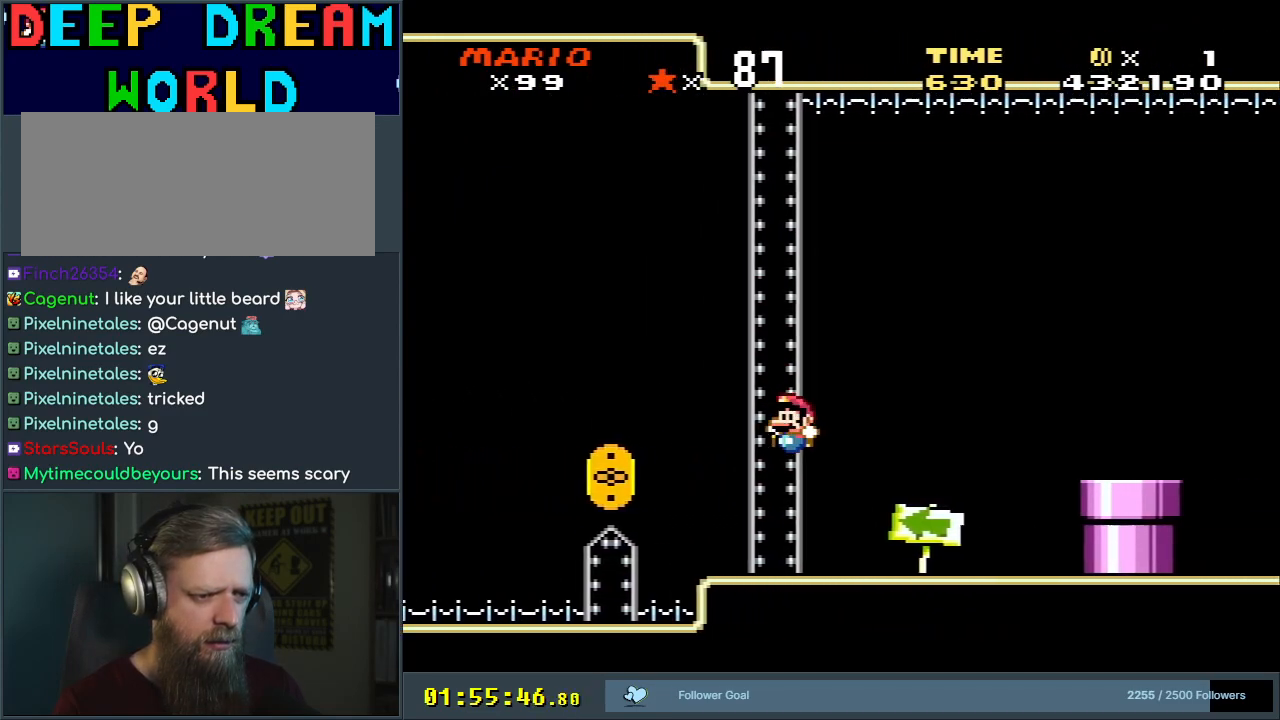
{"buttons": ["X"], "events": [[317, "Y", "up"], [367, "X", "down"], [383, "DPAD_LEFT", "up"]]}
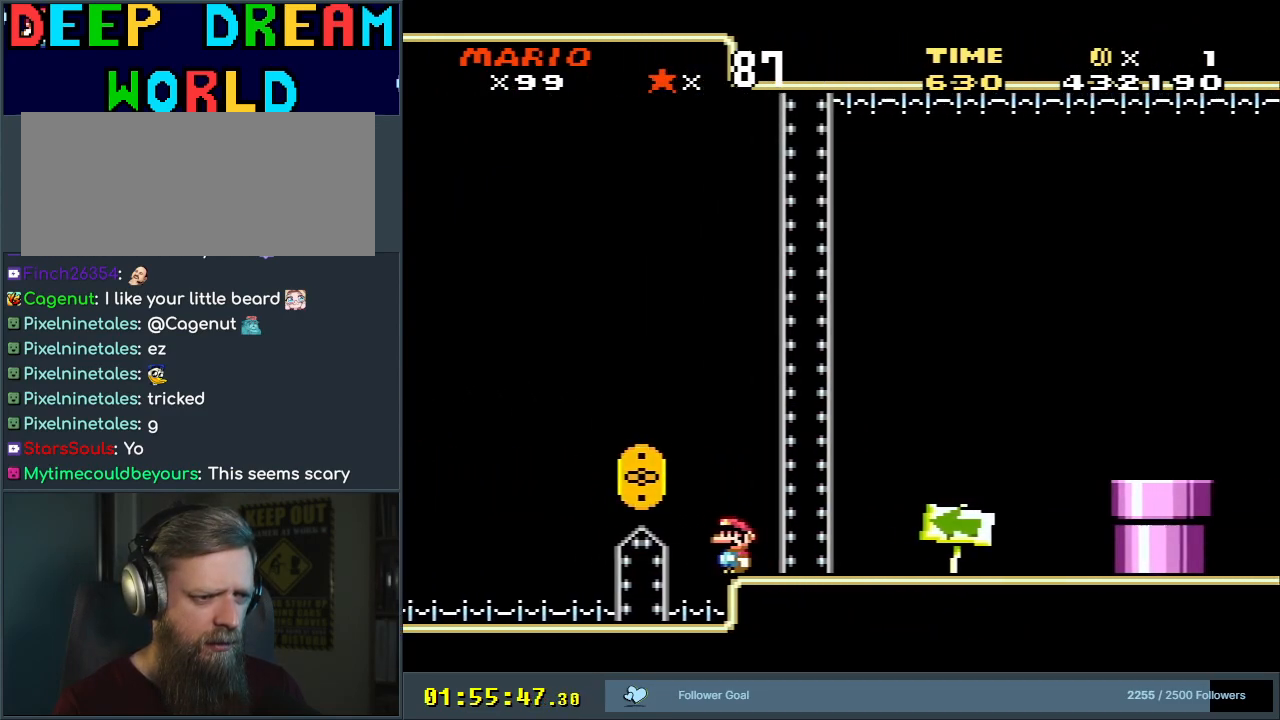
{"buttons": ["A", "X"], "events": [[183, "A", "down"], [400, "A", "up"], [500, "A", "down"]]}
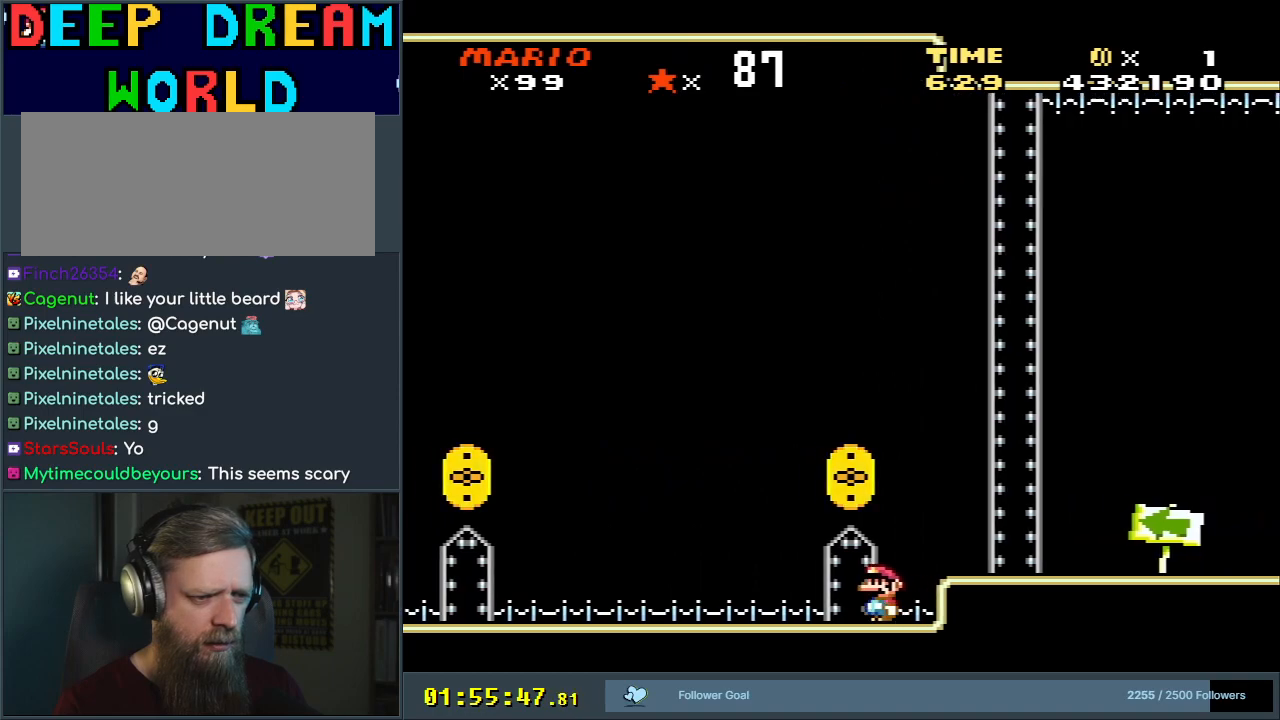
{"buttons": ["X"], "events": [[183, "DPAD_LEFT", "down"], [417, "DPAD_LEFT", "up"], [433, "A", "up"]]}
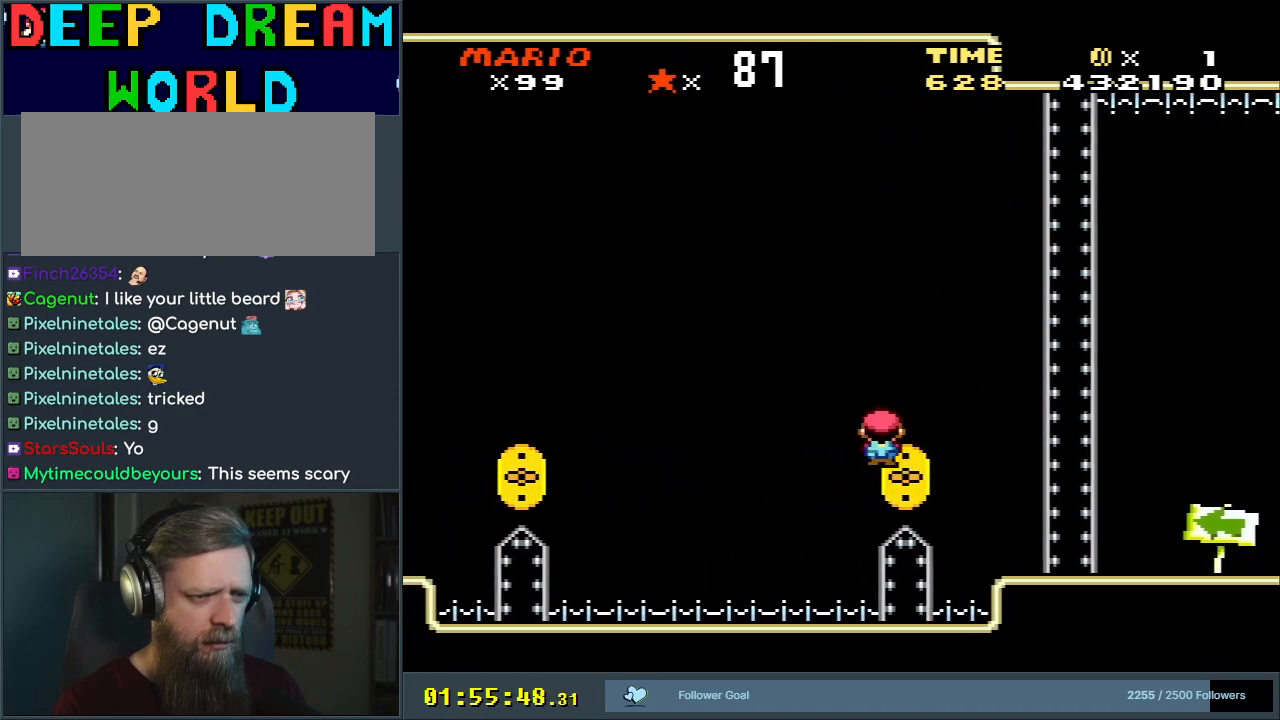
{"buttons": ["Y", "DPAD_LEFT"], "events": [[33, "Y", "down"], [50, "X", "up"], [350, "DPAD_LEFT", "down"]]}
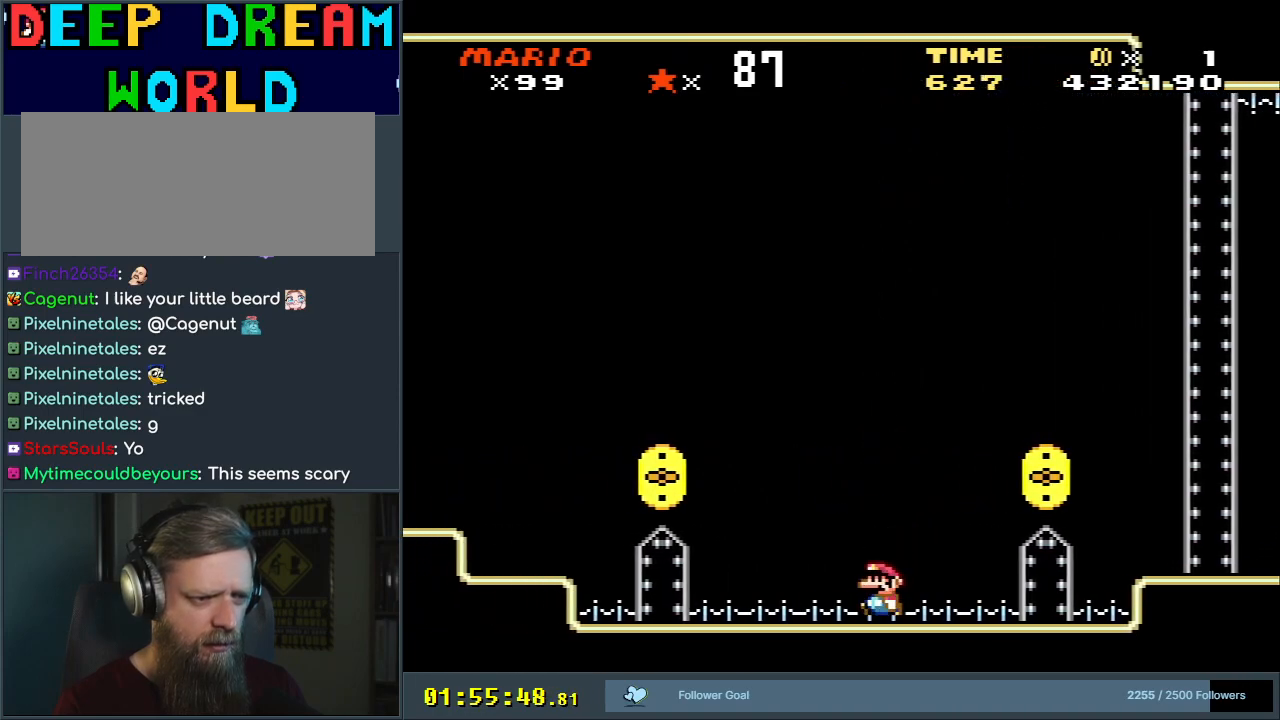
{"buttons": ["B", "Y", "DPAD_LEFT"], "events": [[300, "DPAD_LEFT", "up"], [350, "DPAD_LEFT", "down"], [400, "B", "down"]]}
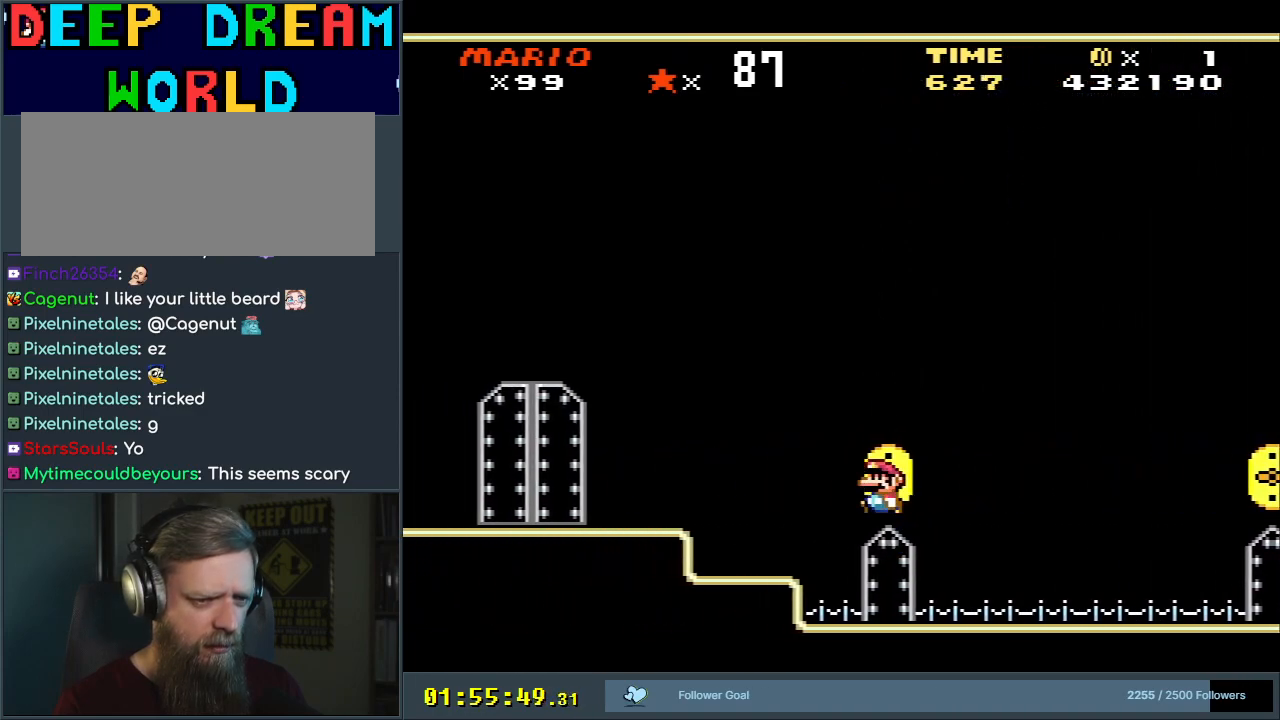
{"buttons": ["Y", "DPAD_LEFT"], "events": [[317, "DPAD_LEFT", "up"], [383, "B", "up"], [417, "DPAD_LEFT", "down"]]}
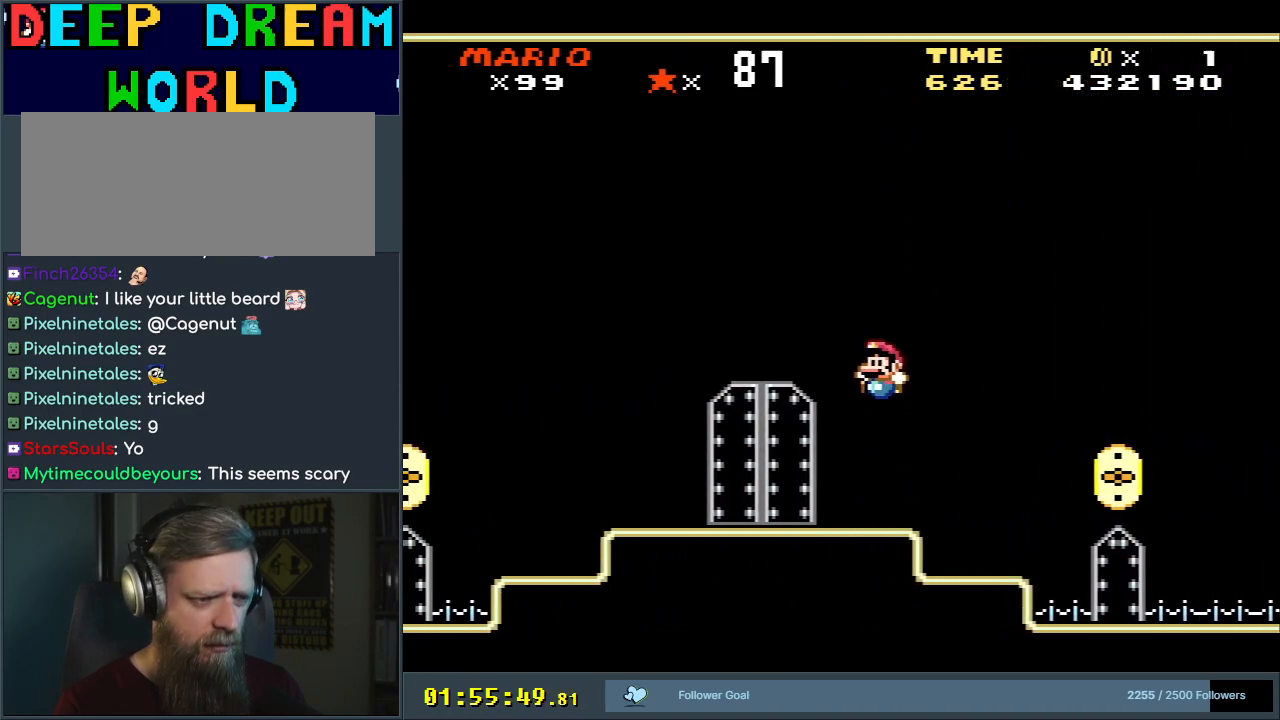
{"buttons": ["B", "Y"], "events": [[317, "B", "down"], [350, "DPAD_LEFT", "up"]]}
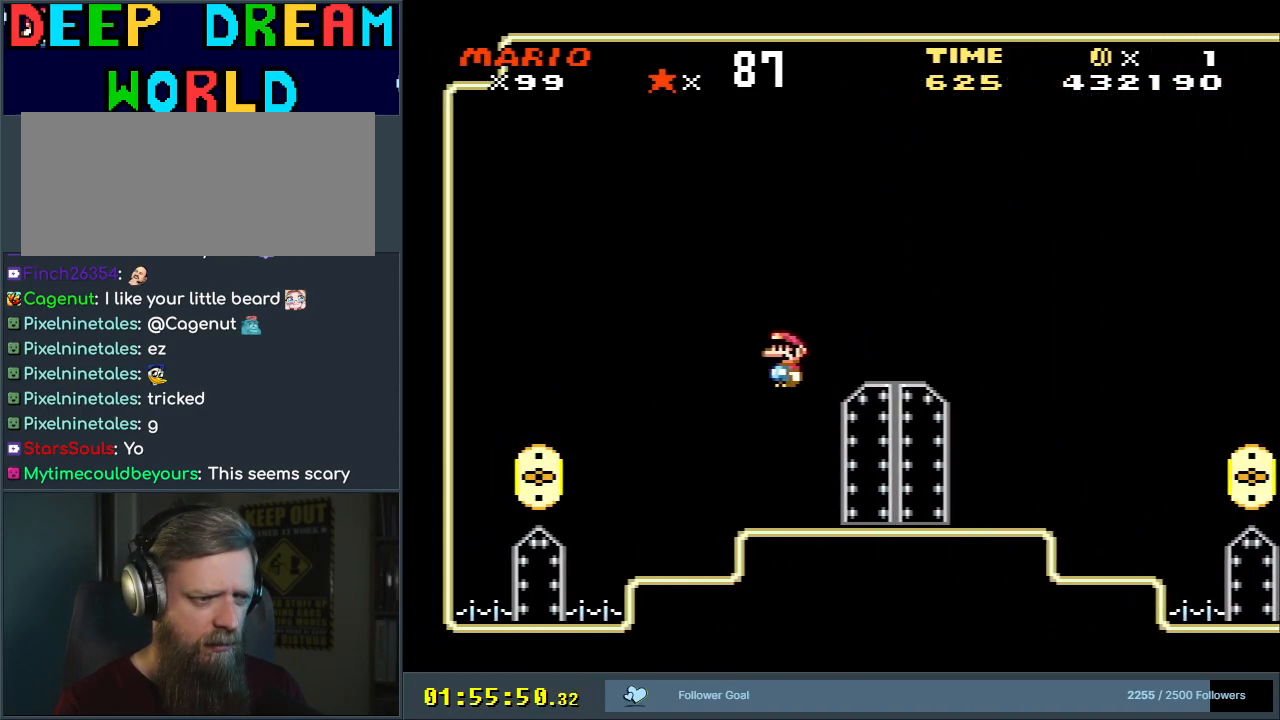
{"buttons": ["Y", "DPAD_RIGHT"], "events": [[17, "B", "up"], [433, "DPAD_RIGHT", "down"]]}
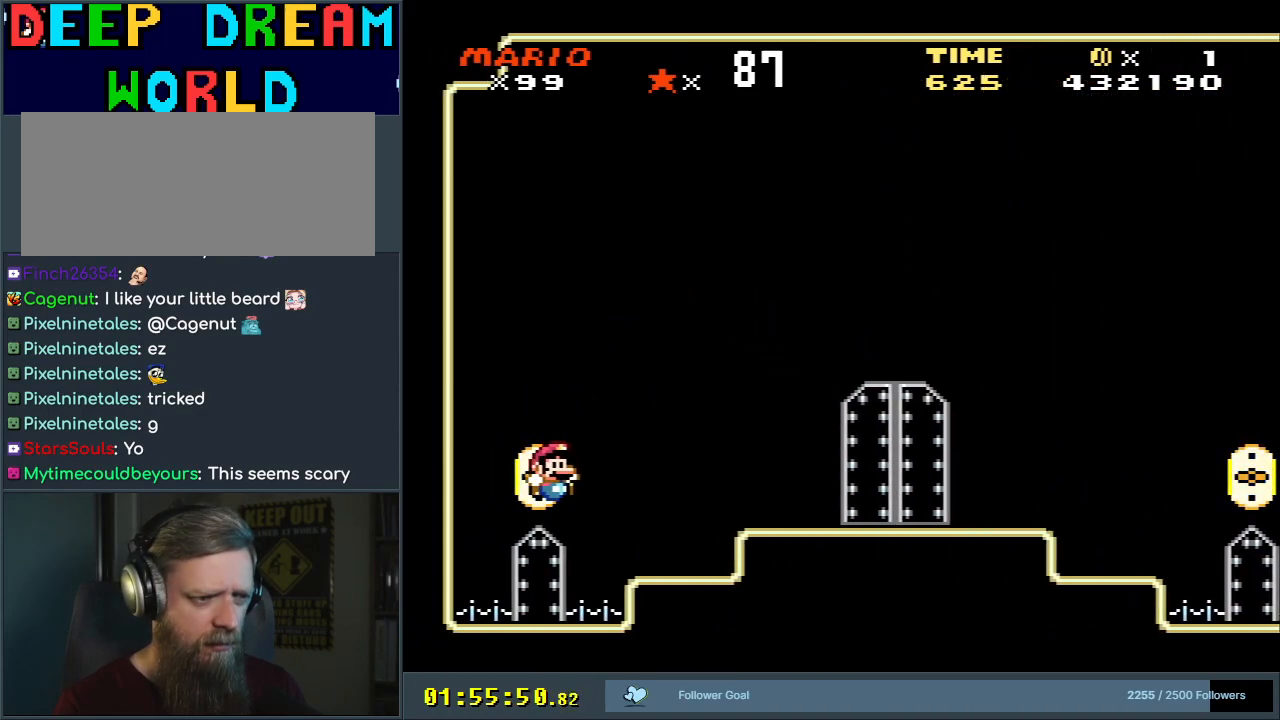
{"buttons": ["B", "Y", "DPAD_RIGHT"], "events": [[250, "B", "down"]]}
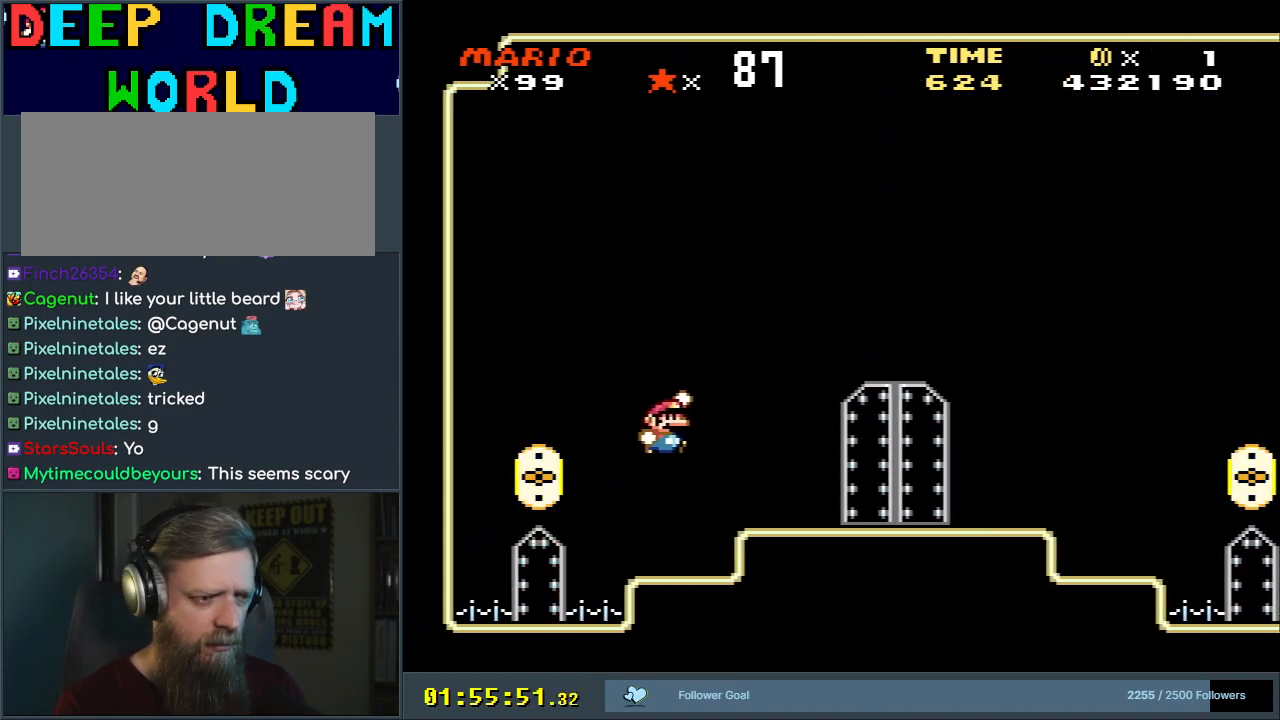
{"buttons": ["Y", "DPAD_RIGHT"], "events": [[317, "B", "up"]]}
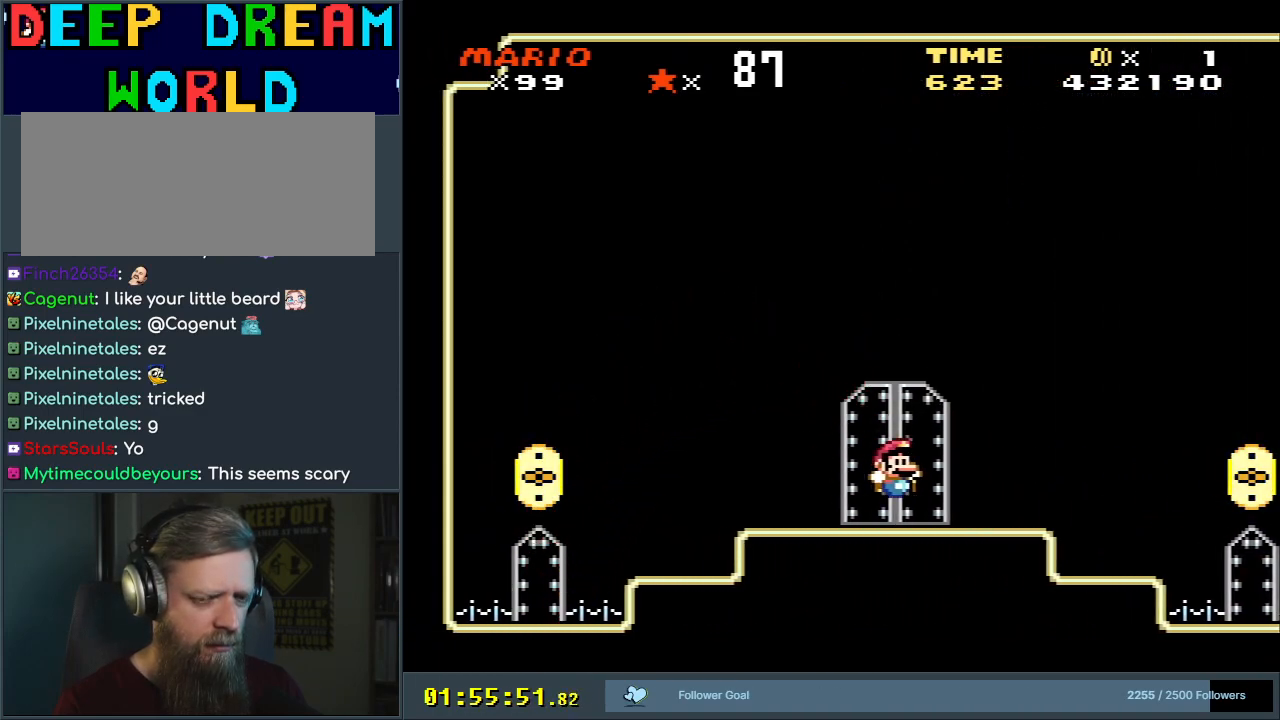
{"buttons": ["Y", "DPAD_RIGHT"], "events": []}
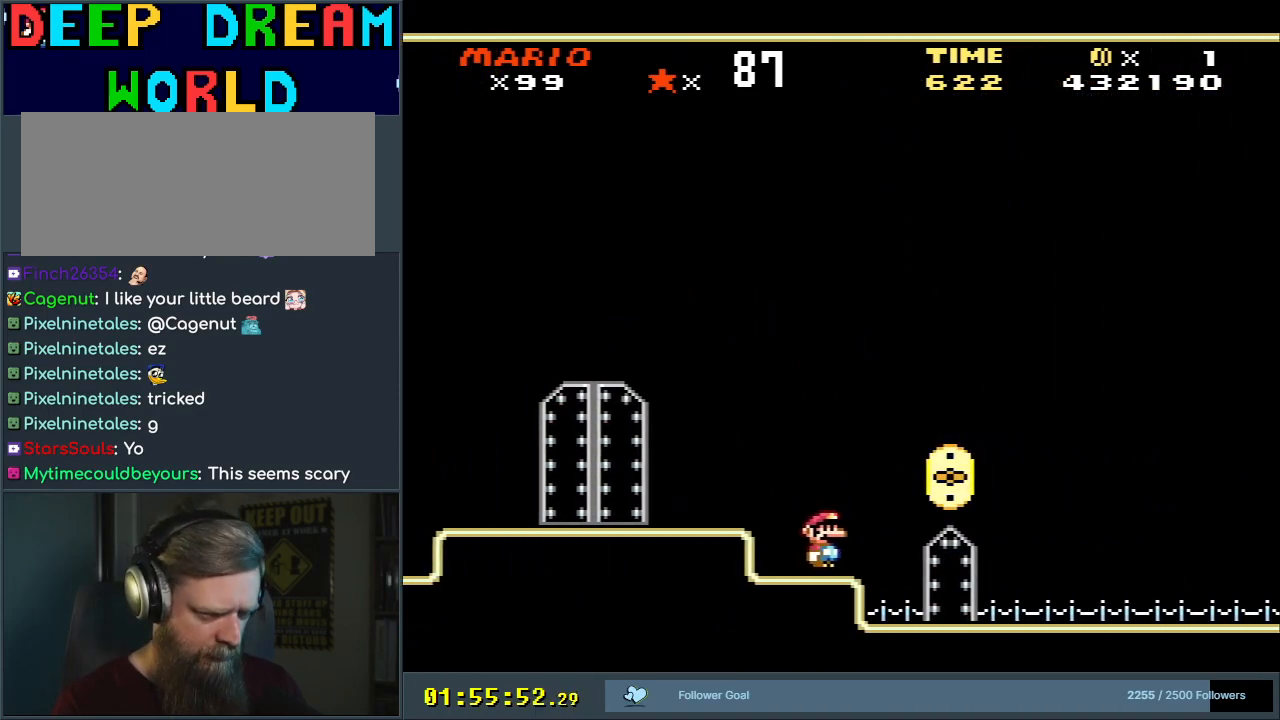
{"buttons": ["Y", "DPAD_RIGHT"], "events": []}
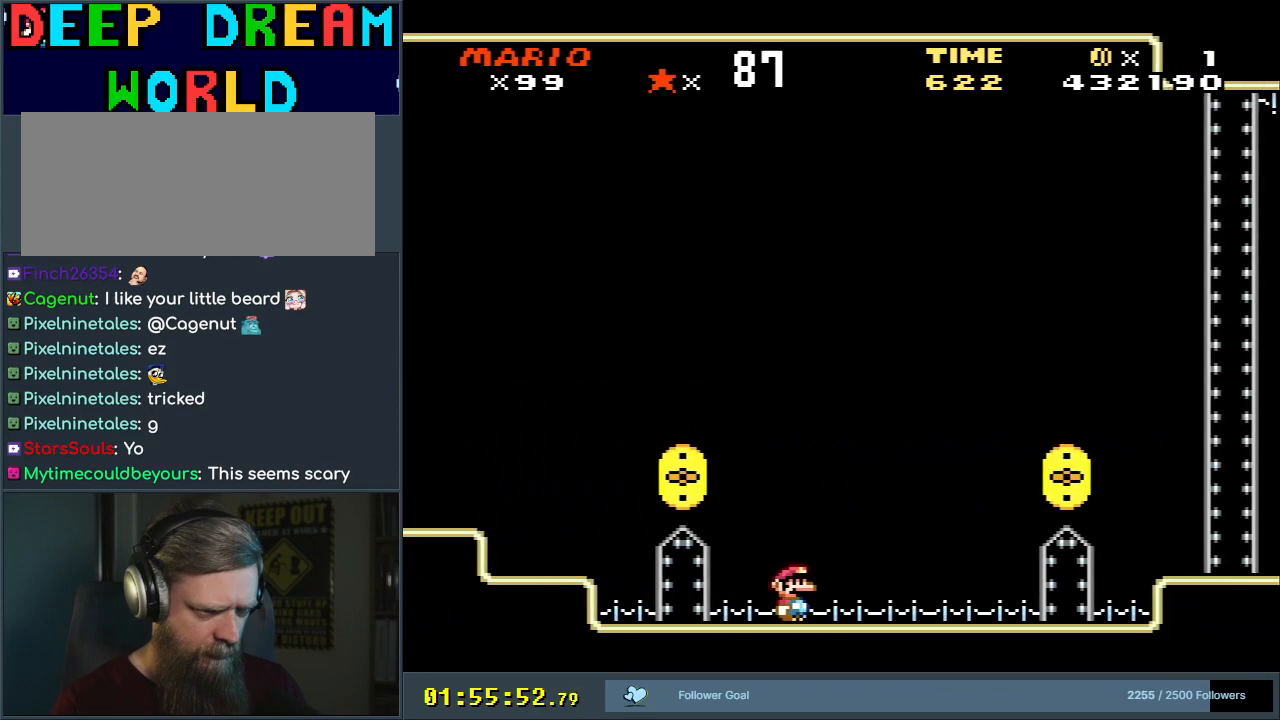
{"buttons": ["Y", "DPAD_RIGHT"], "events": []}
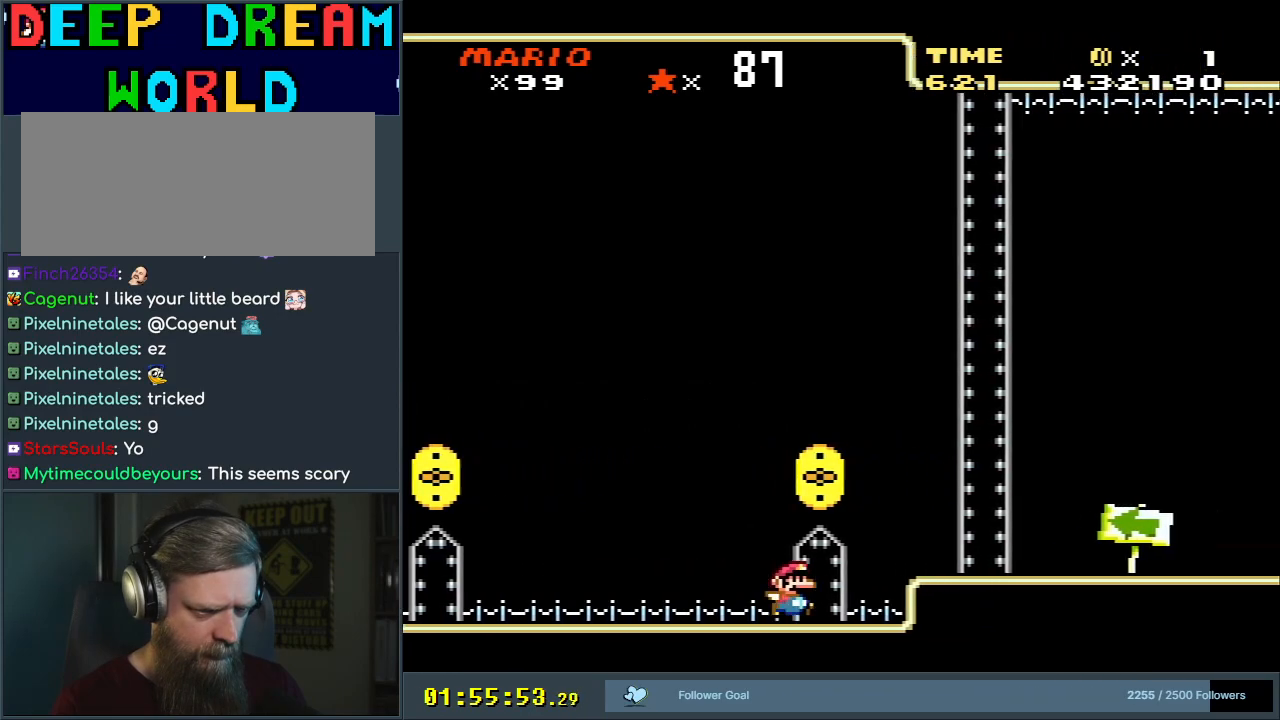
{"buttons": ["B", "Y", "DPAD_RIGHT"], "events": [[17, "B", "down"]]}
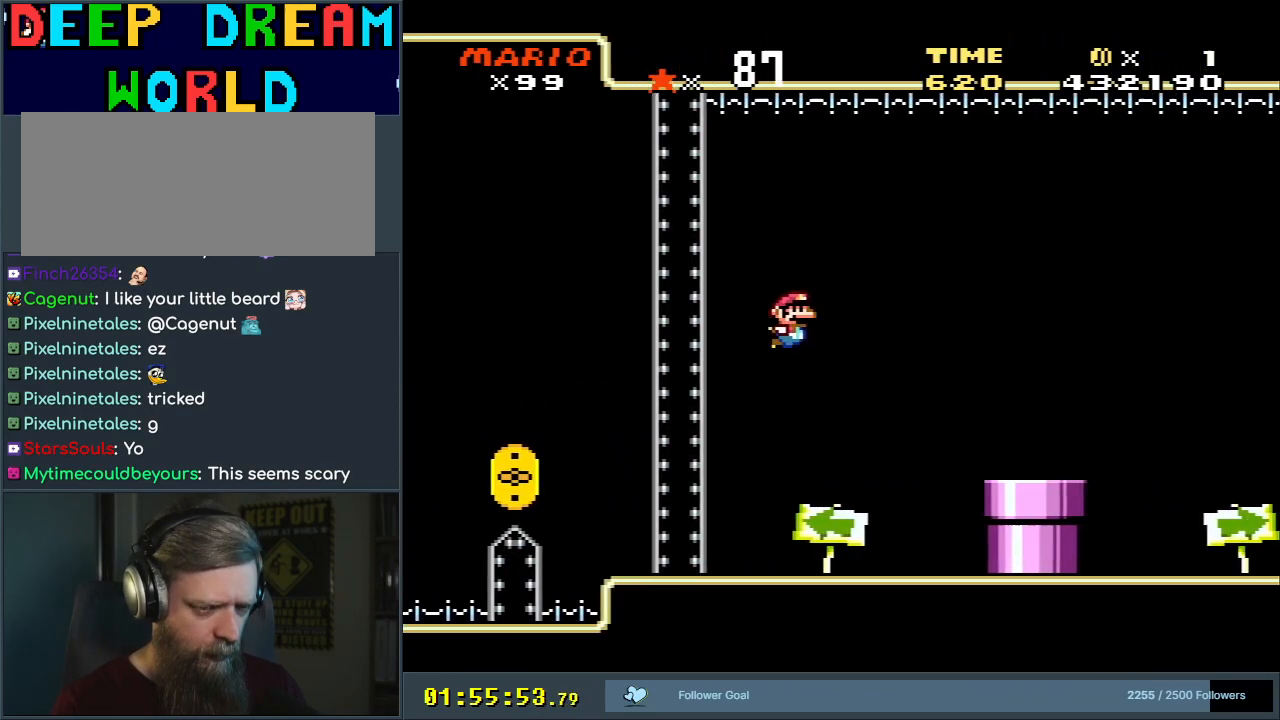
{"buttons": ["Y", "DPAD_RIGHT"], "events": [[483, "B", "up"]]}
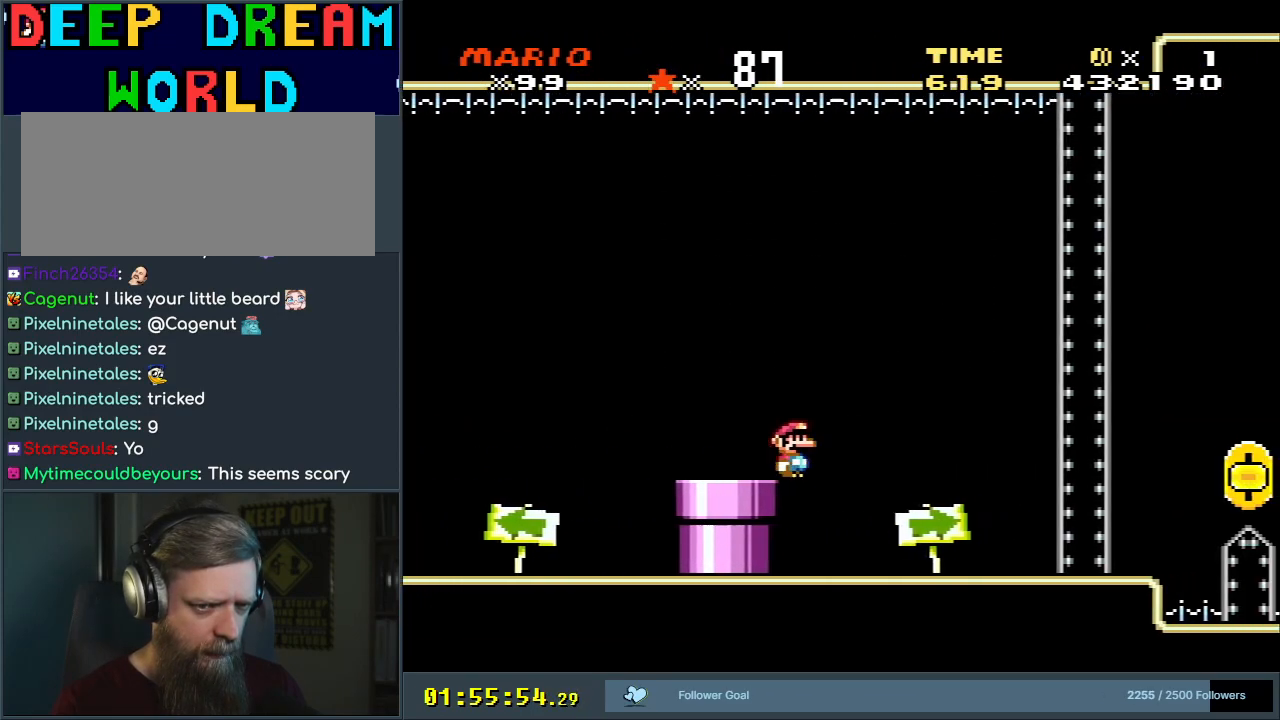
{"buttons": ["Y", "DPAD_RIGHT"], "events": []}
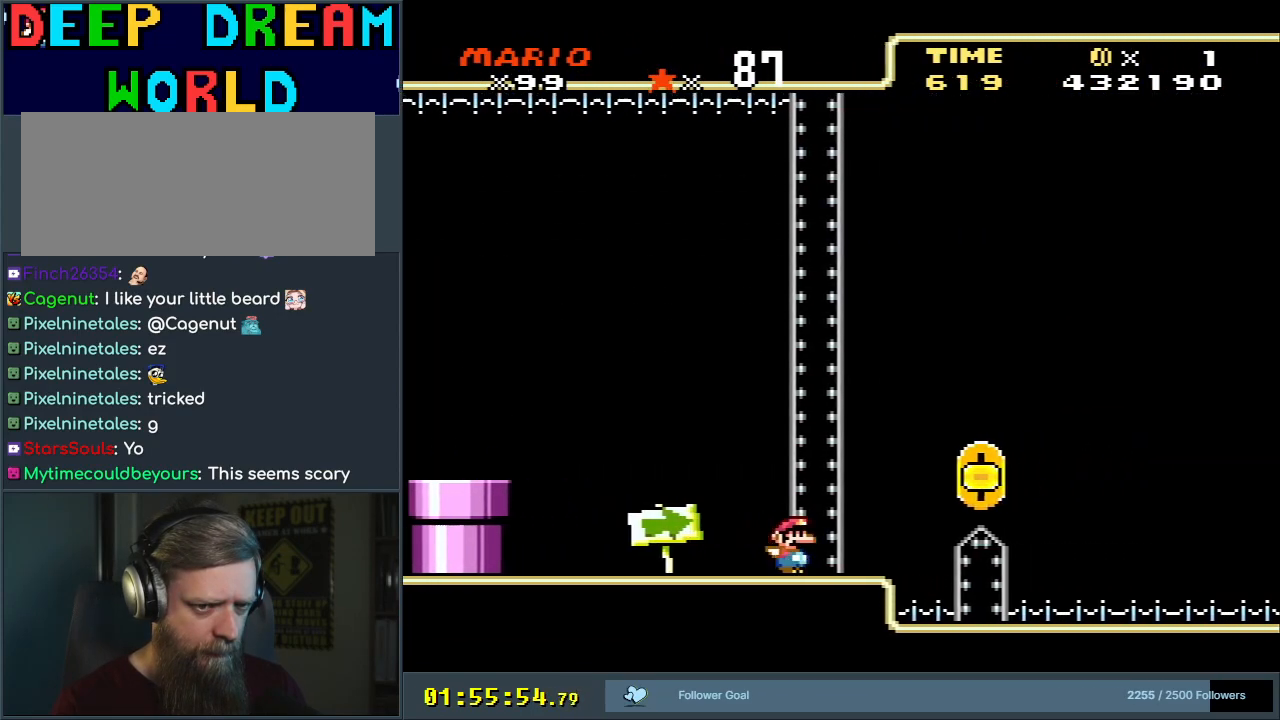
{"buttons": ["B", "Y", "DPAD_RIGHT"], "events": [[83, "B", "down"]]}
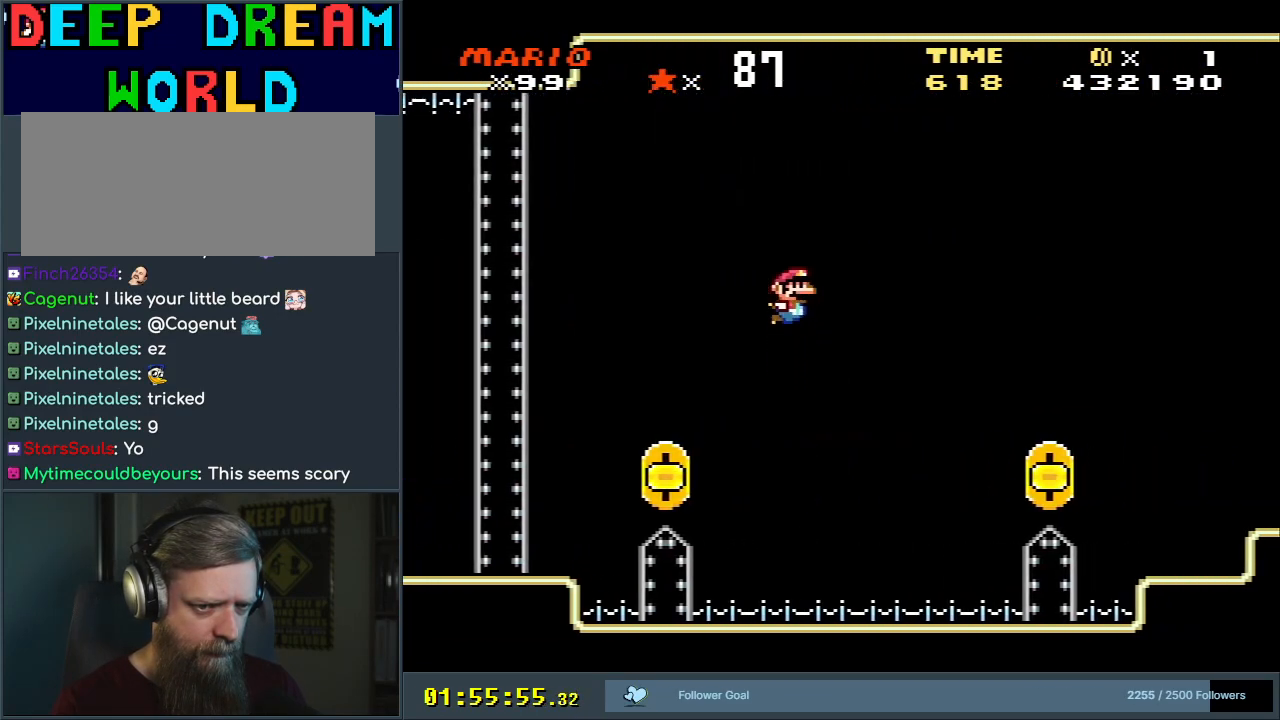
{"buttons": ["Y", "DPAD_RIGHT"], "events": [[383, "B", "up"]]}
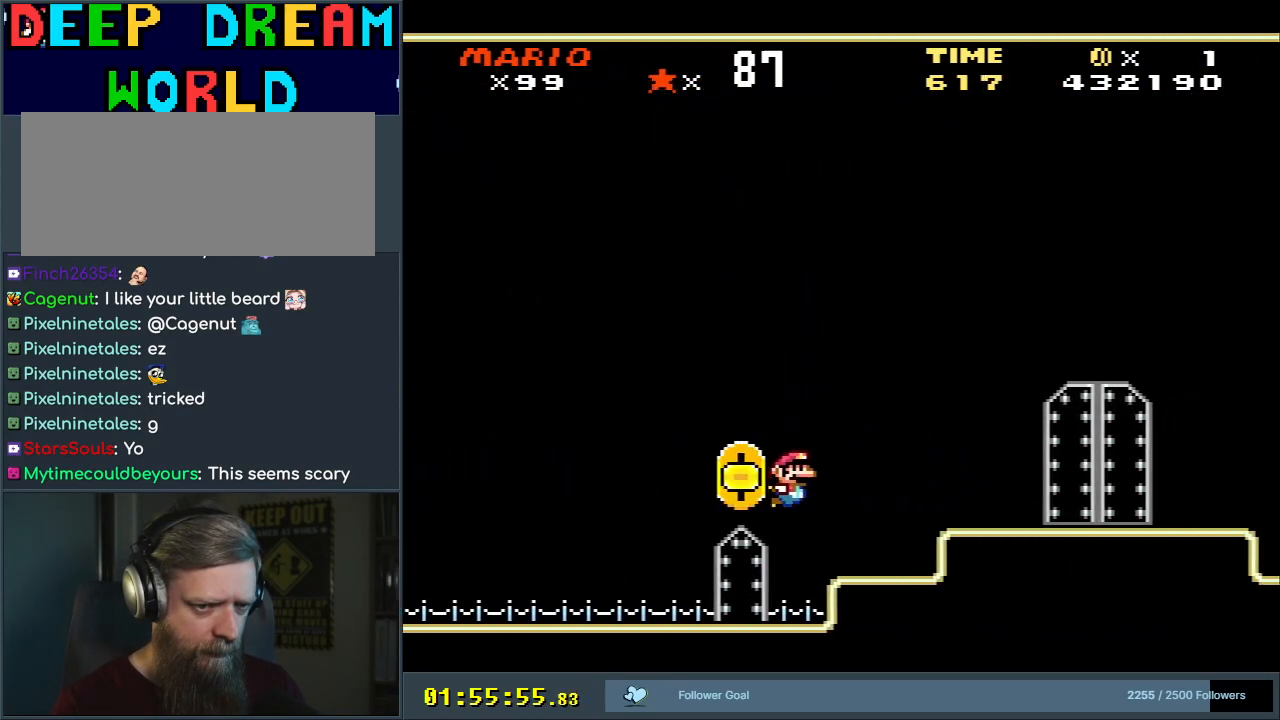
{"buttons": ["B", "Y", "DPAD_RIGHT"], "events": [[117, "B", "down"]]}
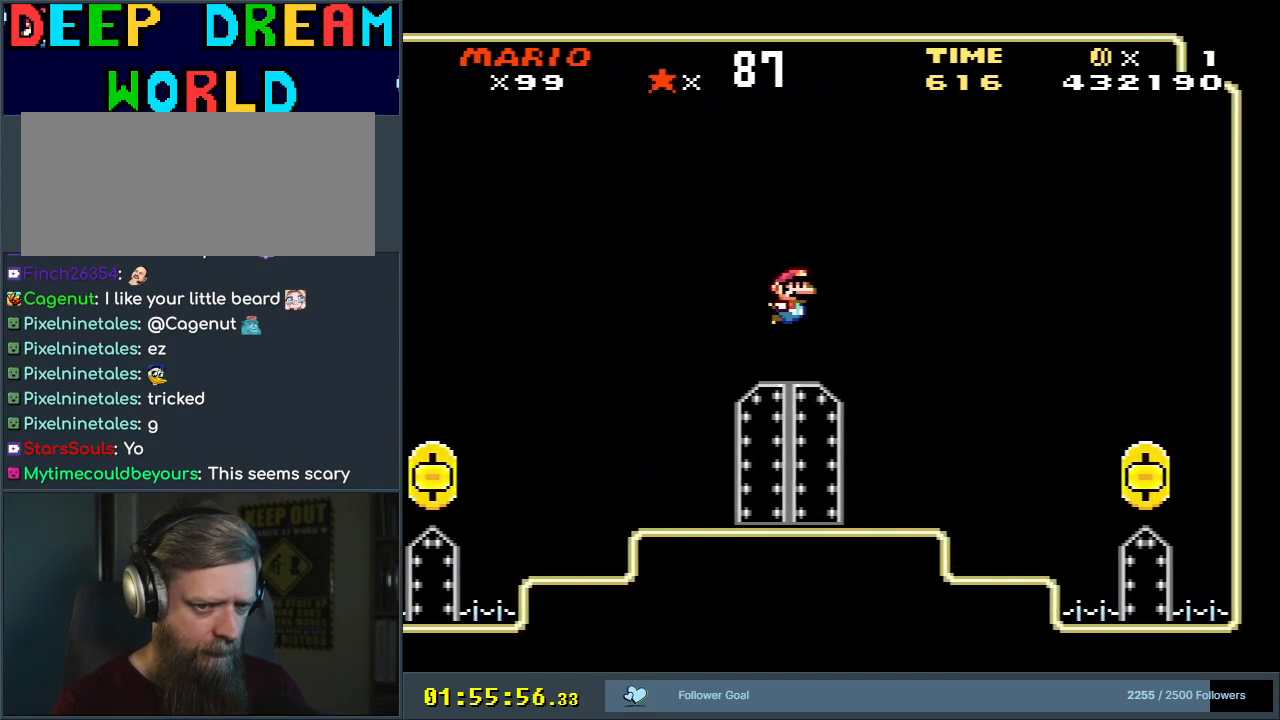
{"buttons": ["B", "Y"], "events": [[33, "DPAD_RIGHT", "up"], [367, "DPAD_LEFT", "down"], [483, "DPAD_LEFT", "up"]]}
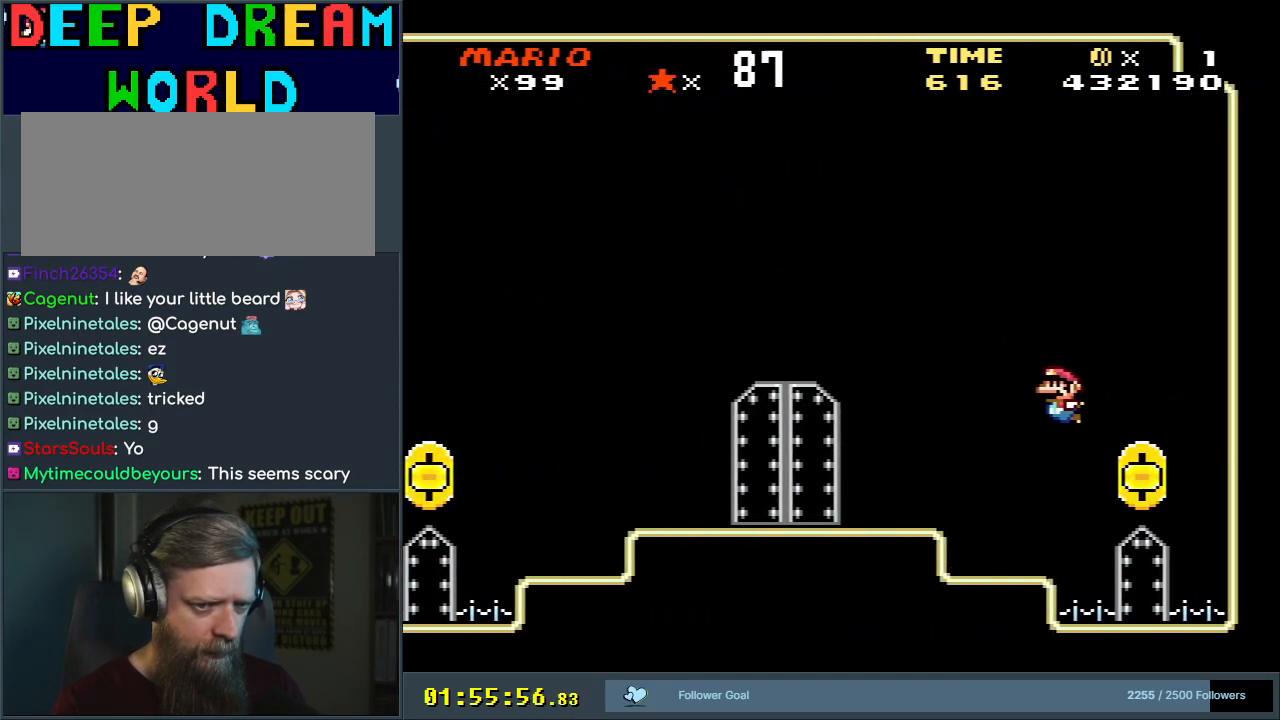
{"buttons": ["Y"], "events": [[33, "B", "up"]]}
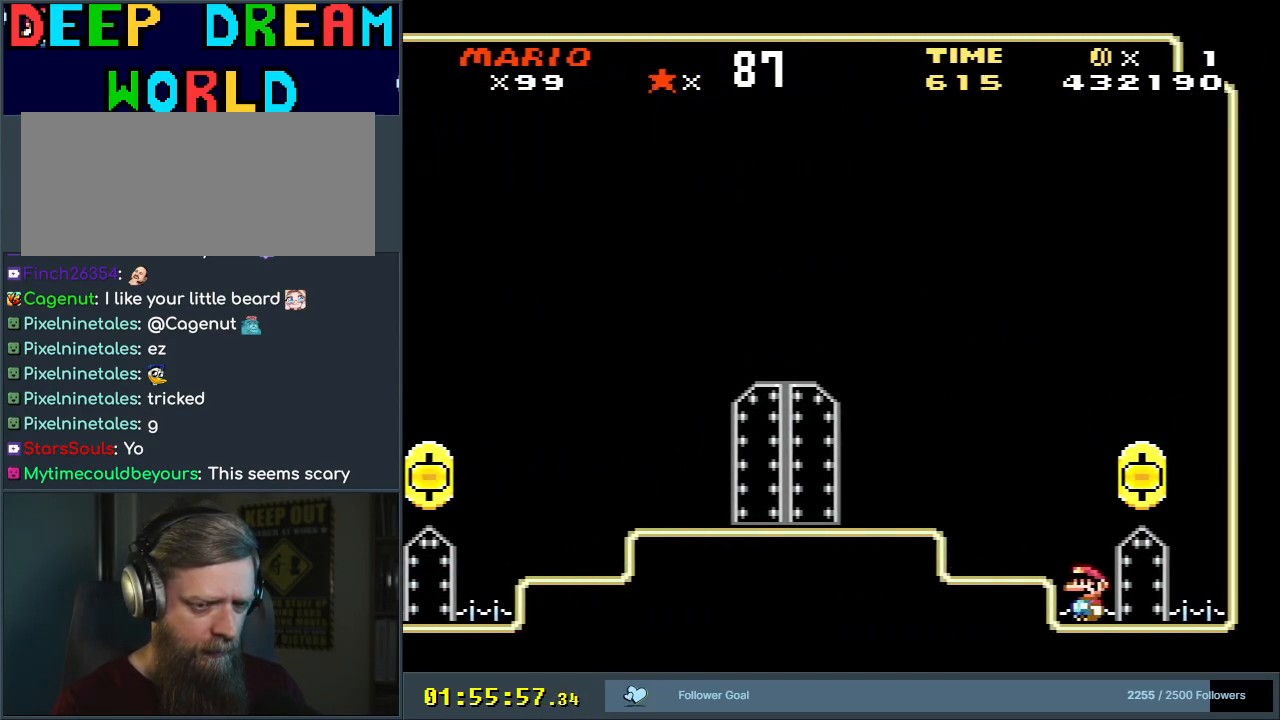
{"buttons": ["B", "Y", "DPAD_LEFT"], "events": [[250, "DPAD_LEFT", "down"], [283, "B", "down"]]}
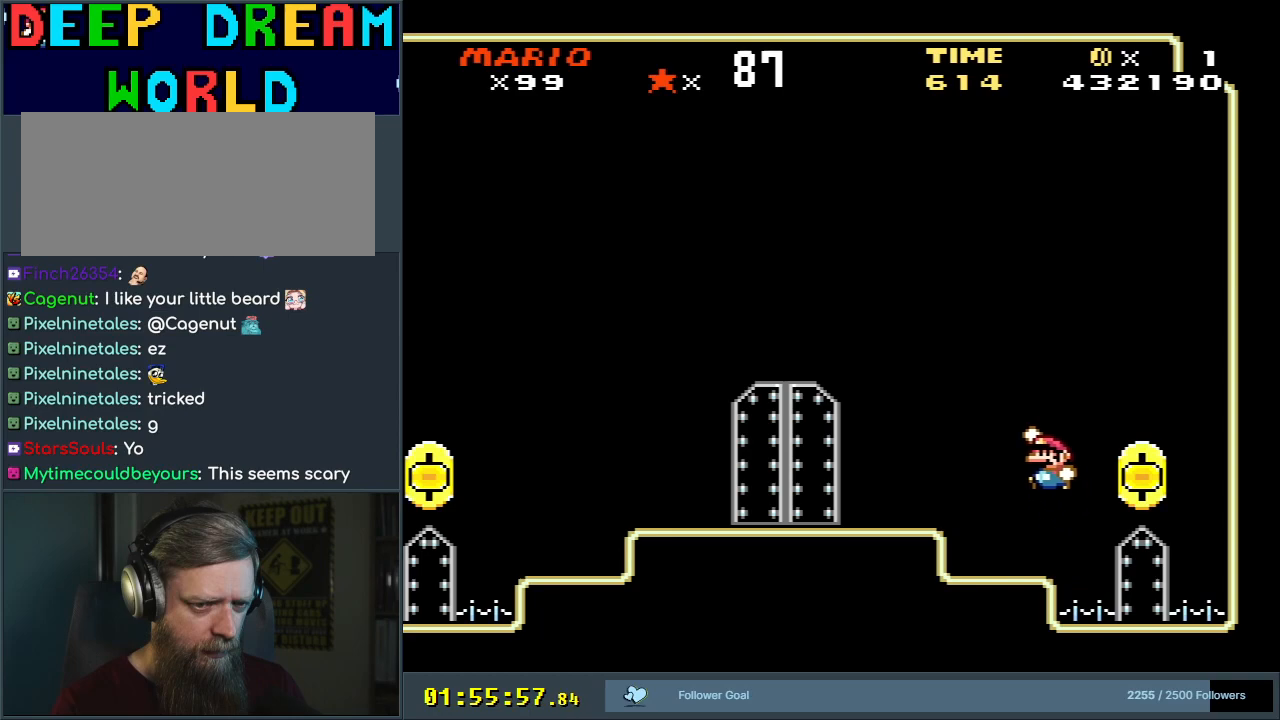
{"buttons": ["Y", "DPAD_LEFT"], "events": [[250, "B", "up"]]}
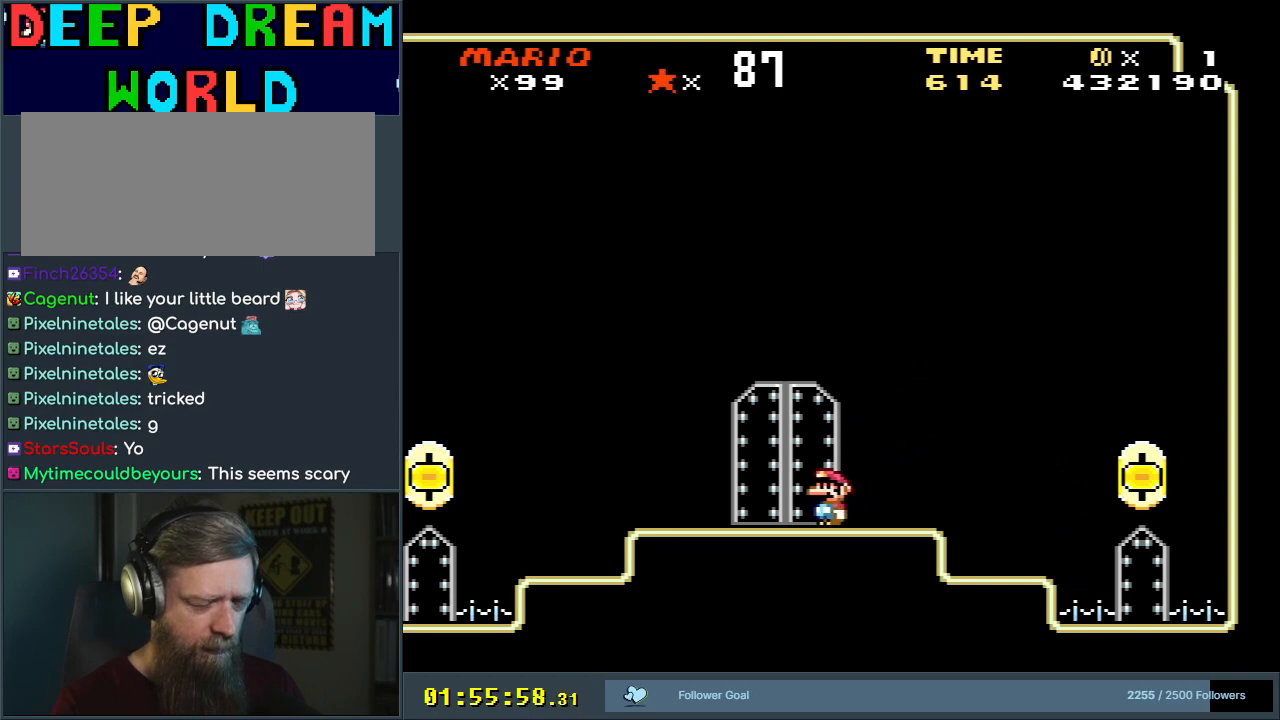
{"buttons": ["Y", "DPAD_LEFT"], "events": []}
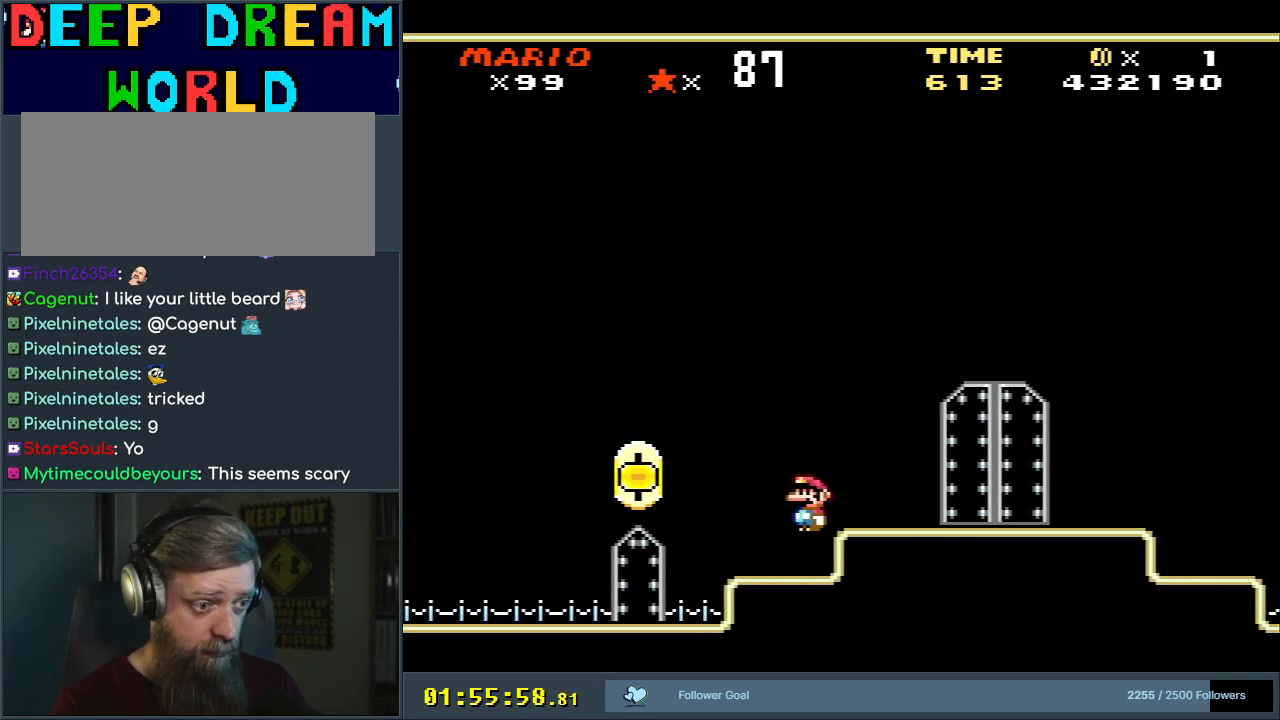
{"buttons": ["Y", "DPAD_LEFT"], "events": []}